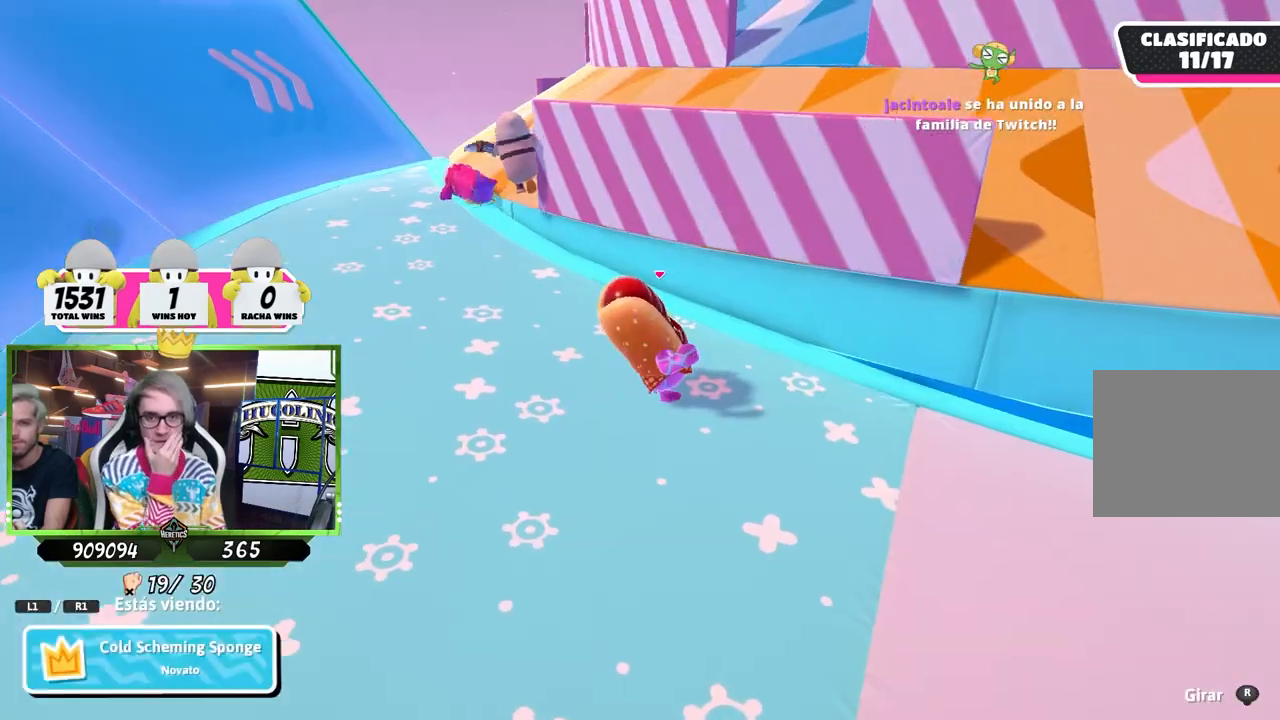
Gameplay with a controller (PlayStation layout); each line is a JSON object with the inputs held at the frame after it. "events" lists button and stick changes between this image and that frame as [ms after this image, input, new state], when the widget could be followed in between.
{"buttons": [], "left_stick": "center", "right_stick": "center", "events": [[300, "right_stick", "right"], [400, "right_stick", "center"]]}
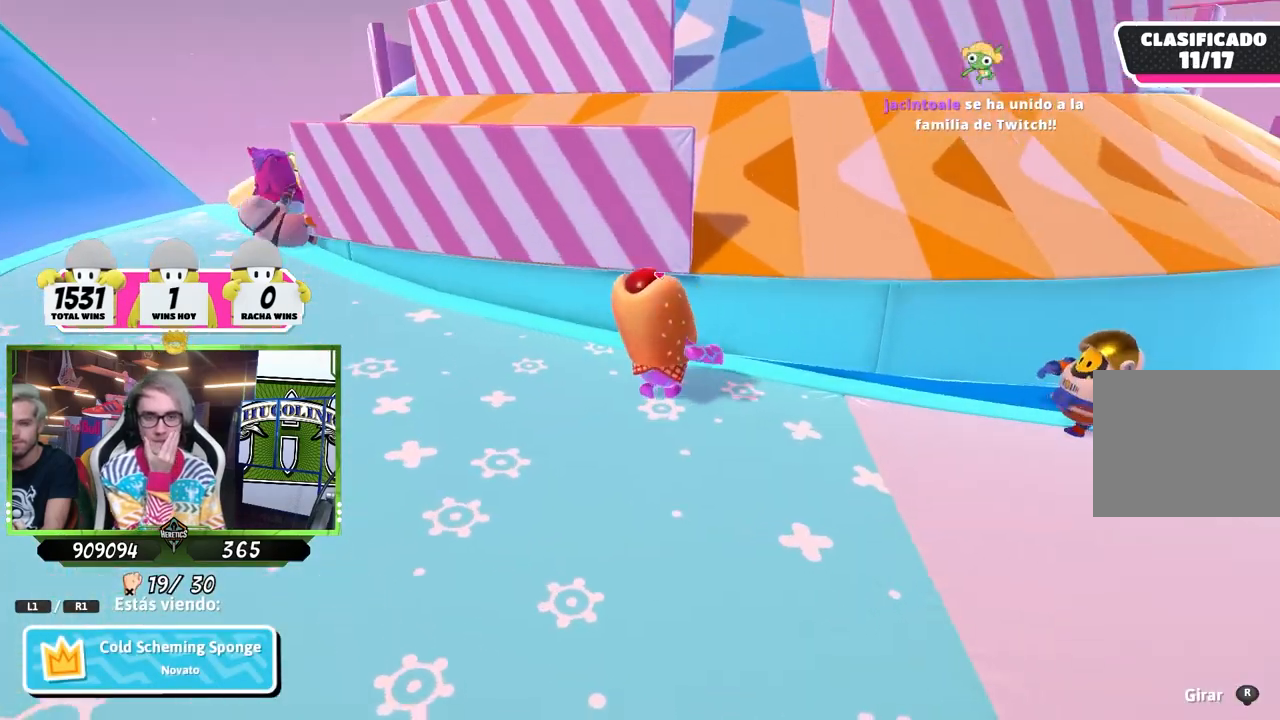
{"buttons": [], "left_stick": "center", "right_stick": "center", "events": []}
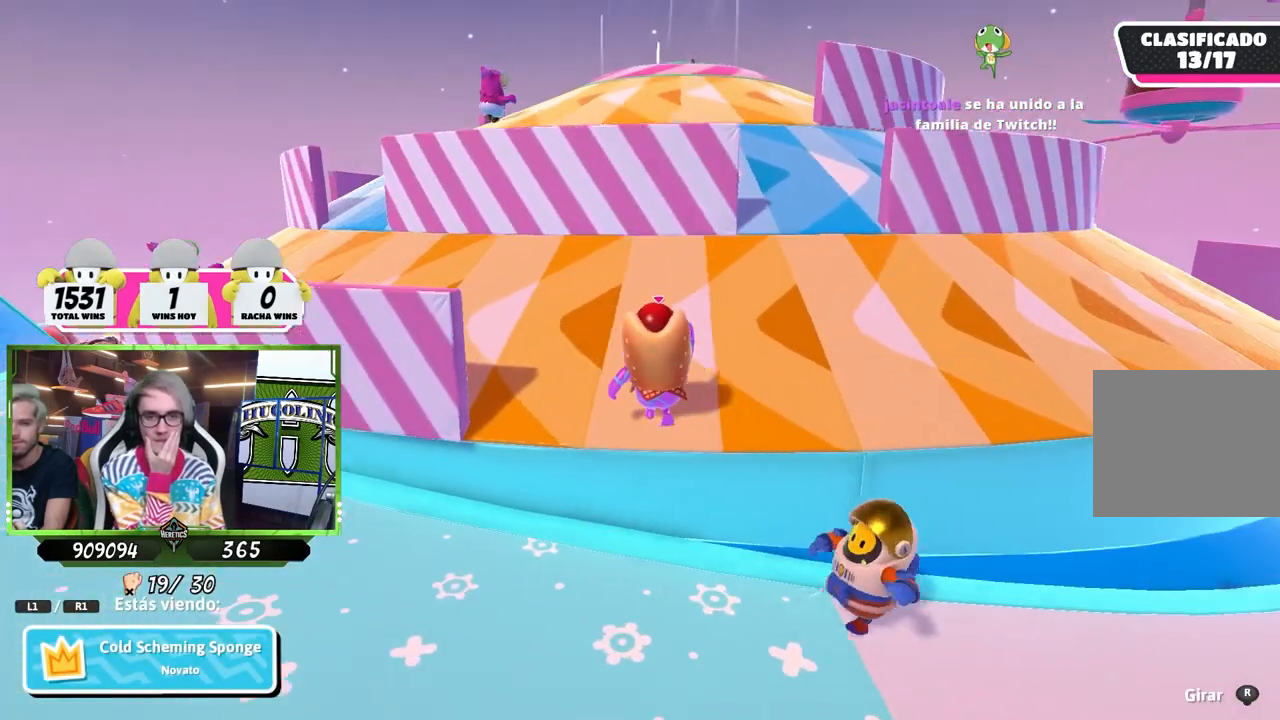
{"buttons": [], "left_stick": "center", "right_stick": "center", "events": []}
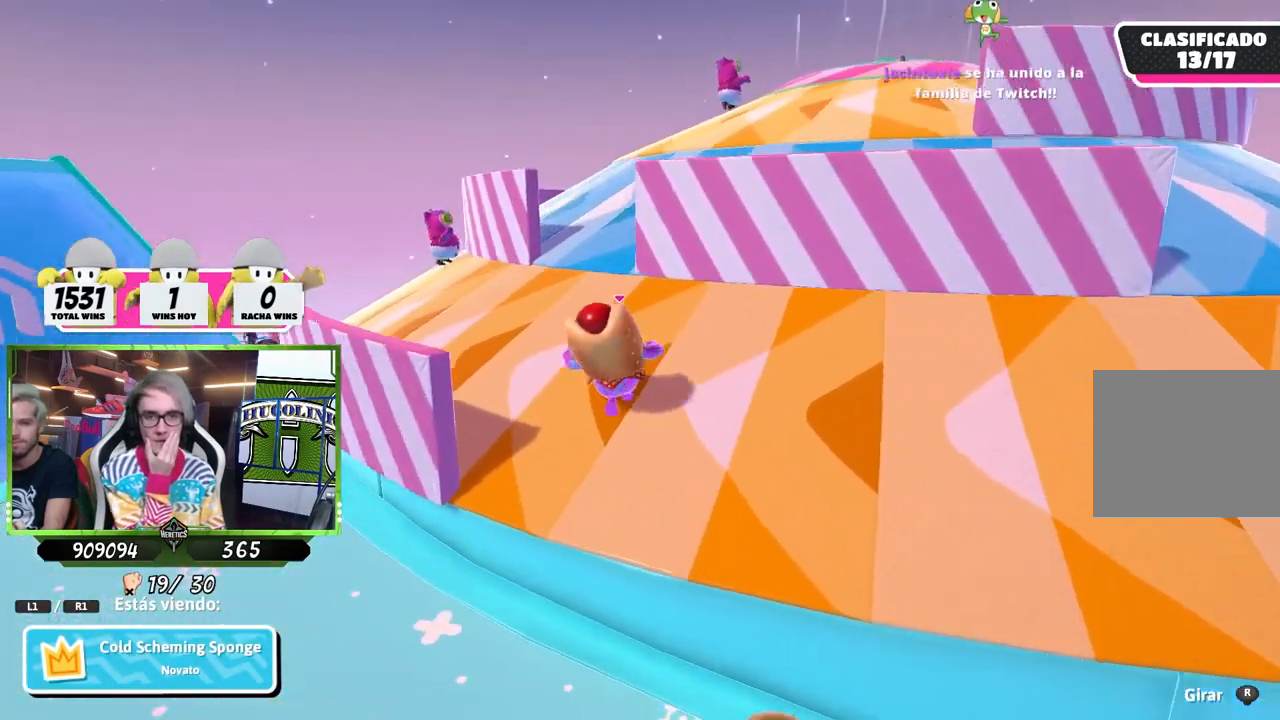
{"buttons": [], "left_stick": "center", "right_stick": "down-right", "events": [[183, "right_stick", "down-right"]]}
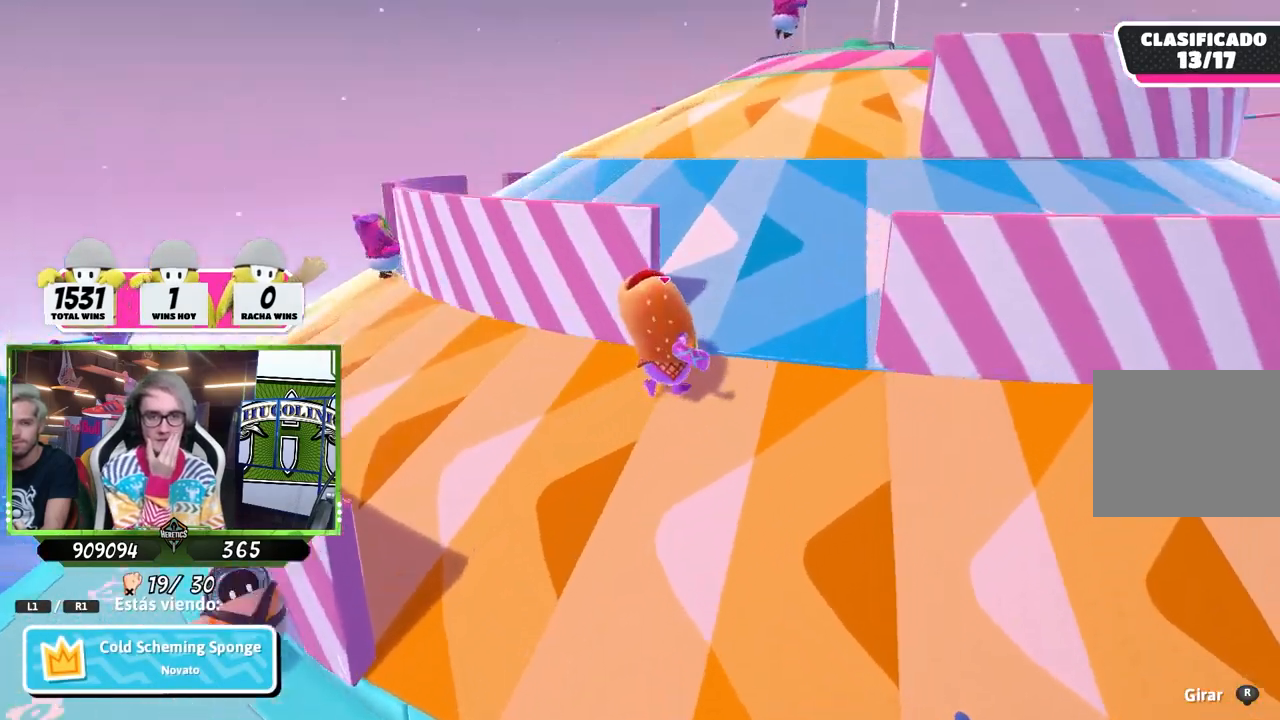
{"buttons": [], "left_stick": "center", "right_stick": "center", "events": [[217, "right_stick", "down"], [367, "right_stick", "center"]]}
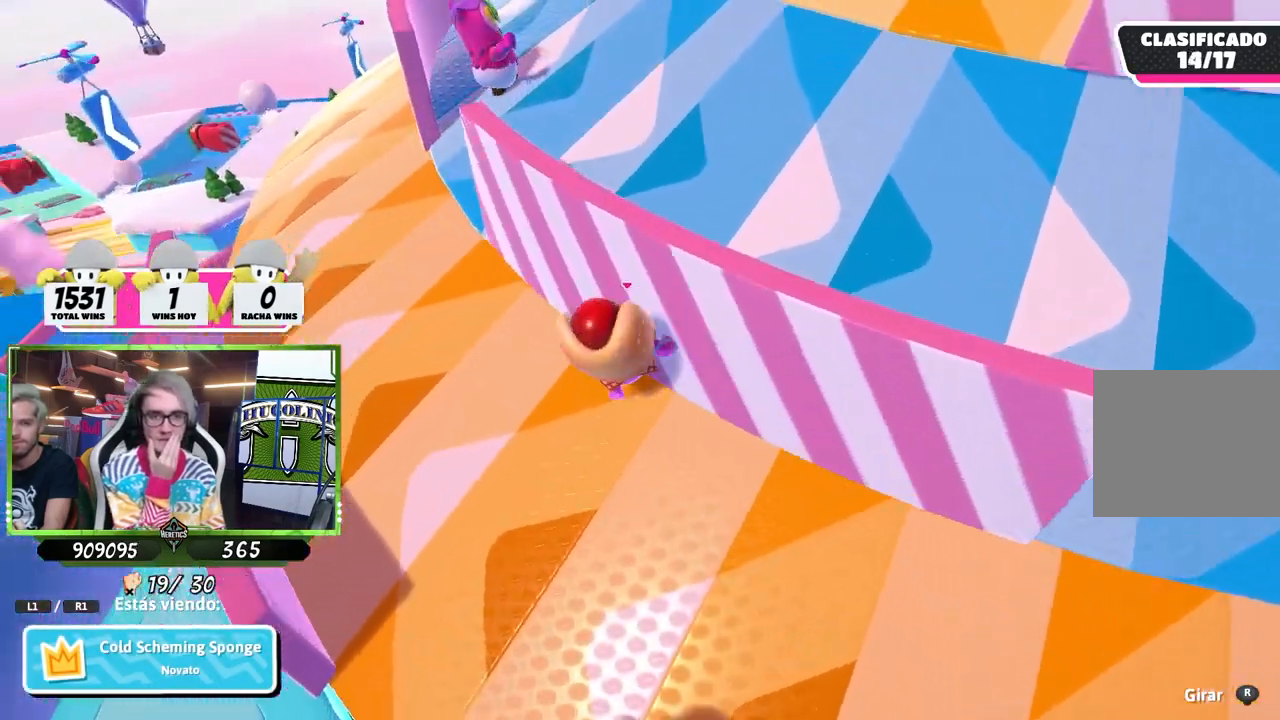
{"buttons": [], "left_stick": "center", "right_stick": "center", "events": []}
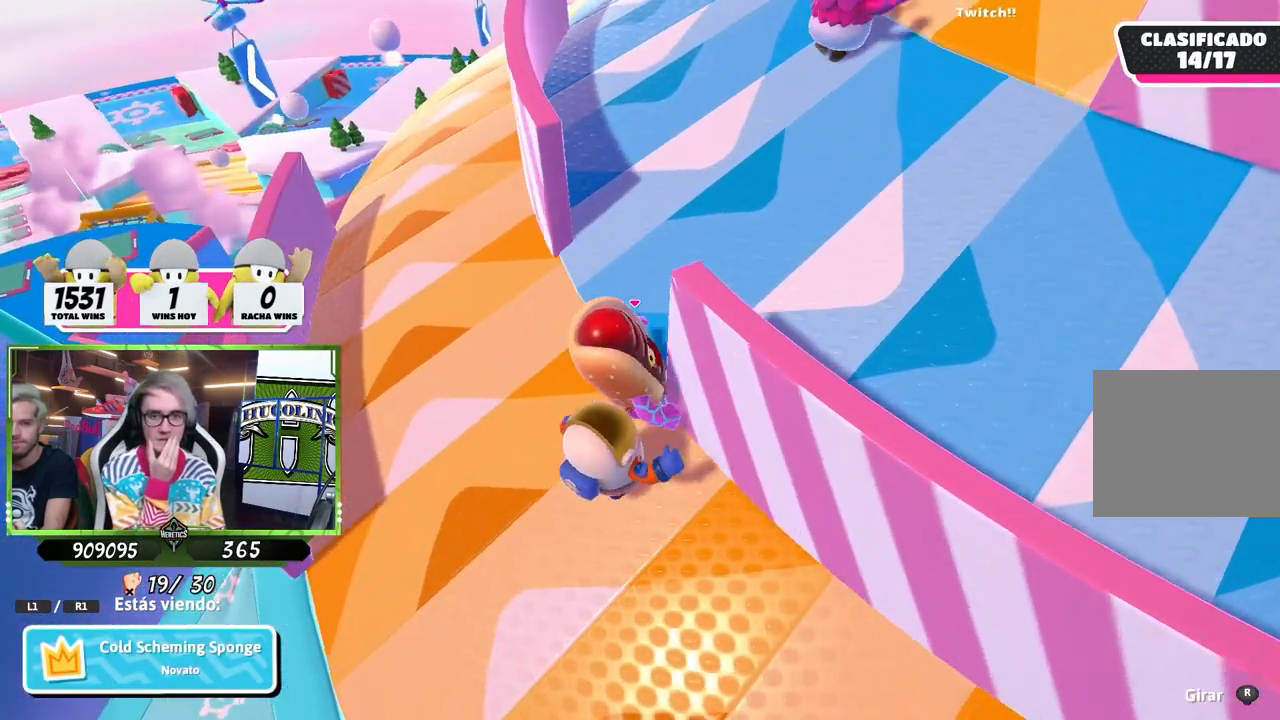
{"buttons": [], "left_stick": "center", "right_stick": "center", "events": [[117, "right_stick", "up-right"], [350, "right_stick", "center"]]}
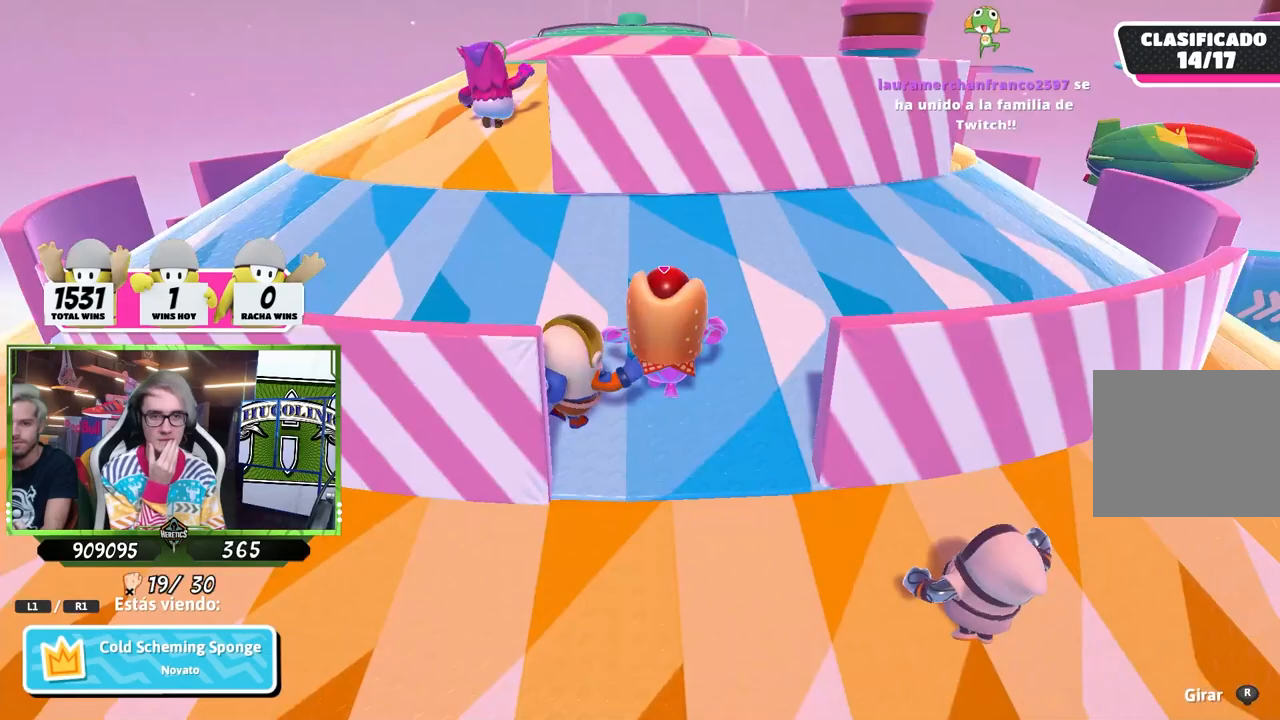
{"buttons": [], "left_stick": "center", "right_stick": "center", "events": [[133, "right_stick", "down-left"], [300, "right_stick", "center"]]}
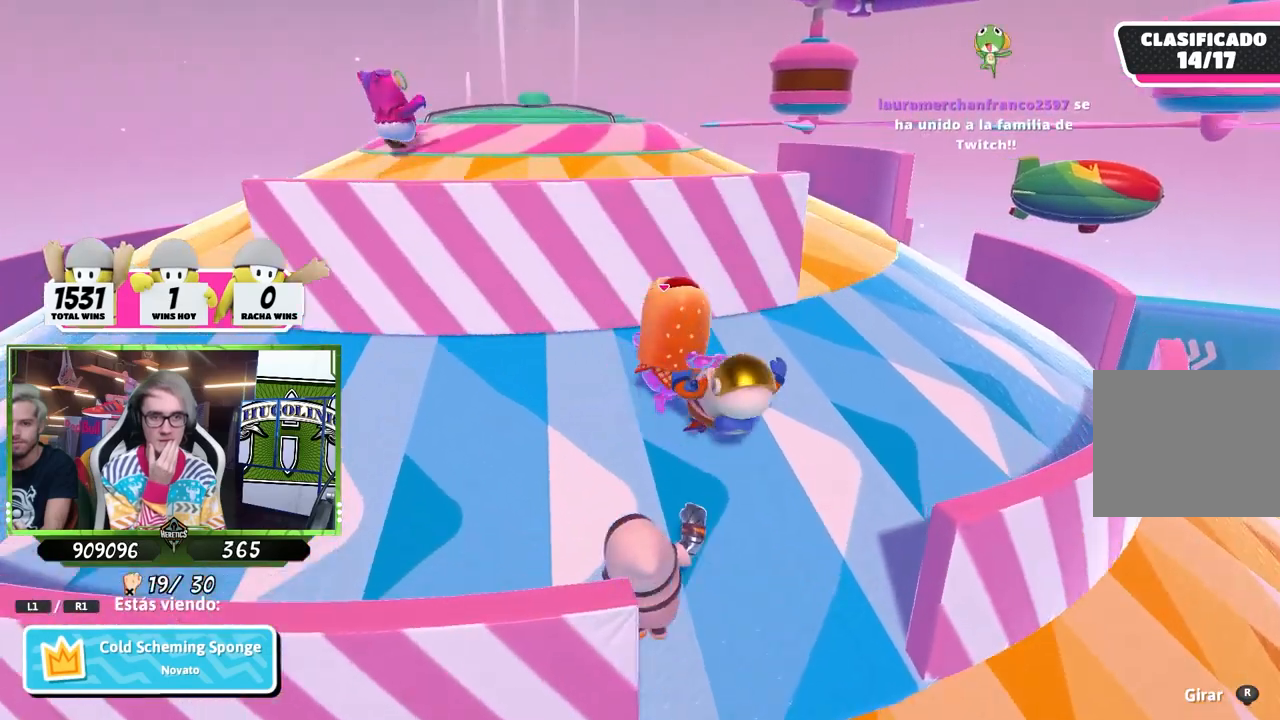
{"buttons": [], "left_stick": "center", "right_stick": "left", "events": [[383, "right_stick", "left"]]}
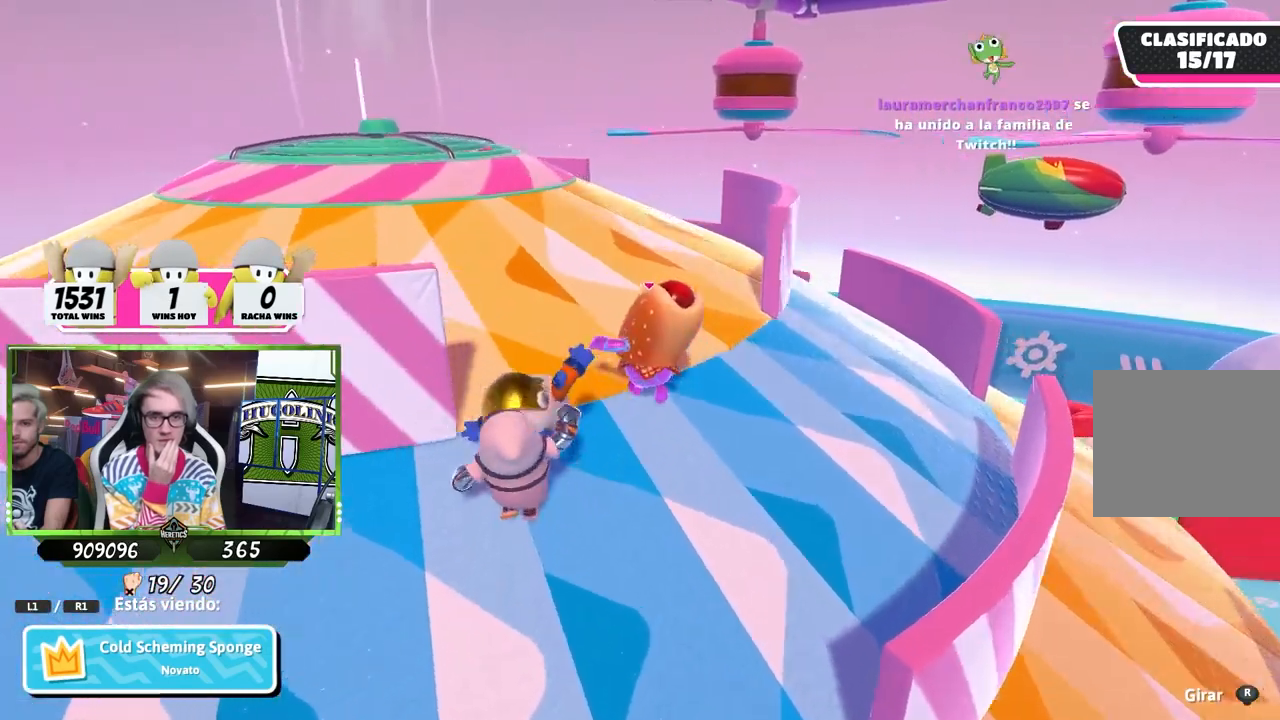
{"buttons": [], "left_stick": "center", "right_stick": "down-right", "events": [[217, "right_stick", "center"], [483, "right_stick", "down-right"]]}
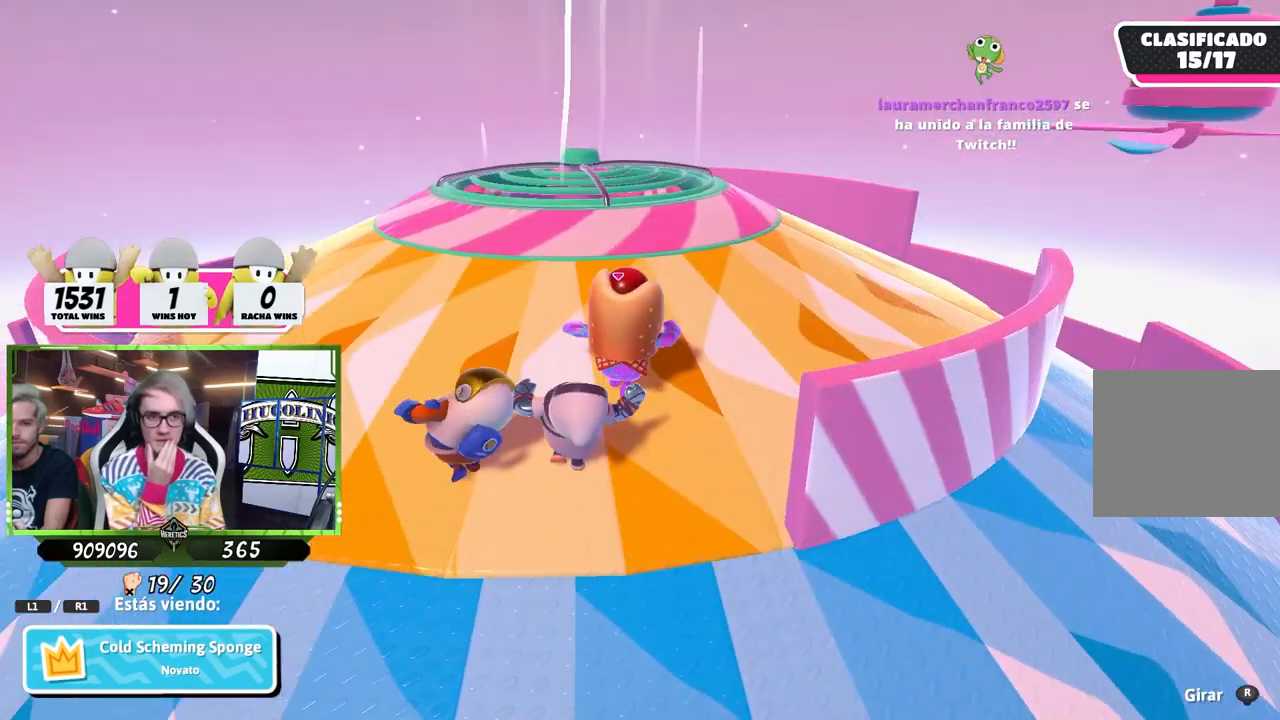
{"buttons": [], "left_stick": "center", "right_stick": "center", "events": [[300, "right_stick", "up-right"], [383, "right_stick", "up"], [483, "right_stick", "center"]]}
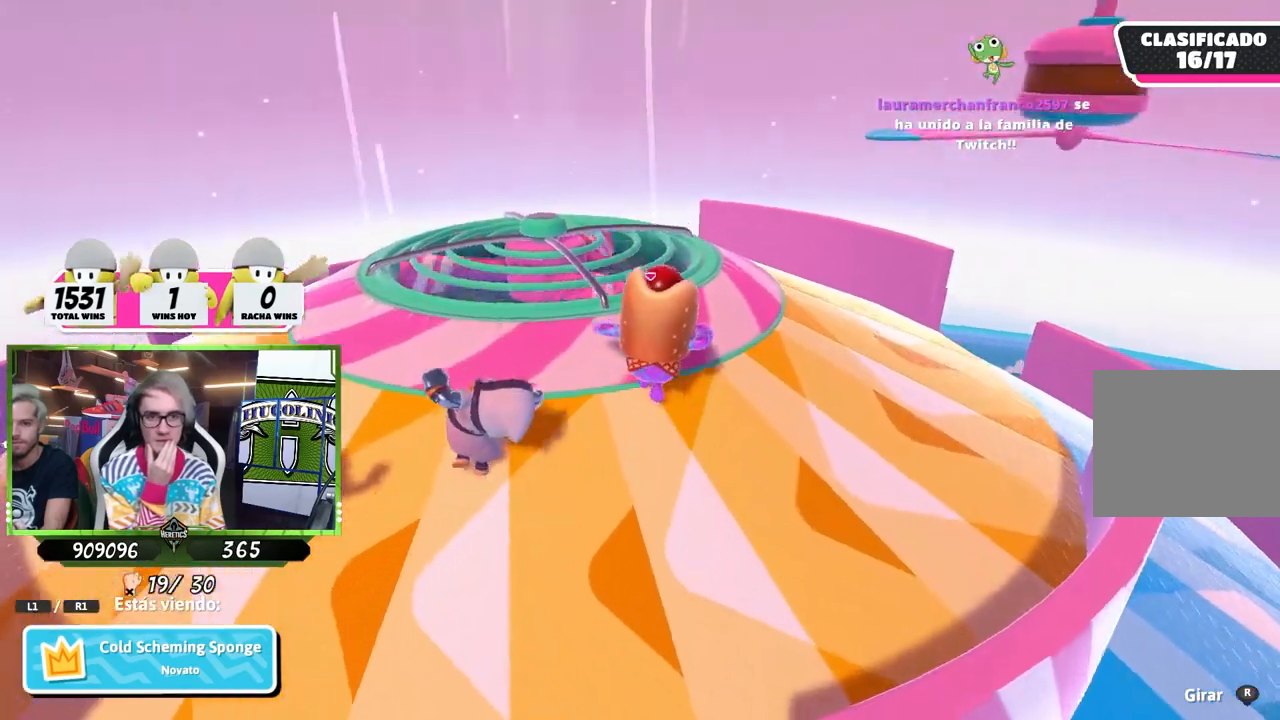
{"buttons": [], "left_stick": "center", "right_stick": "center", "events": []}
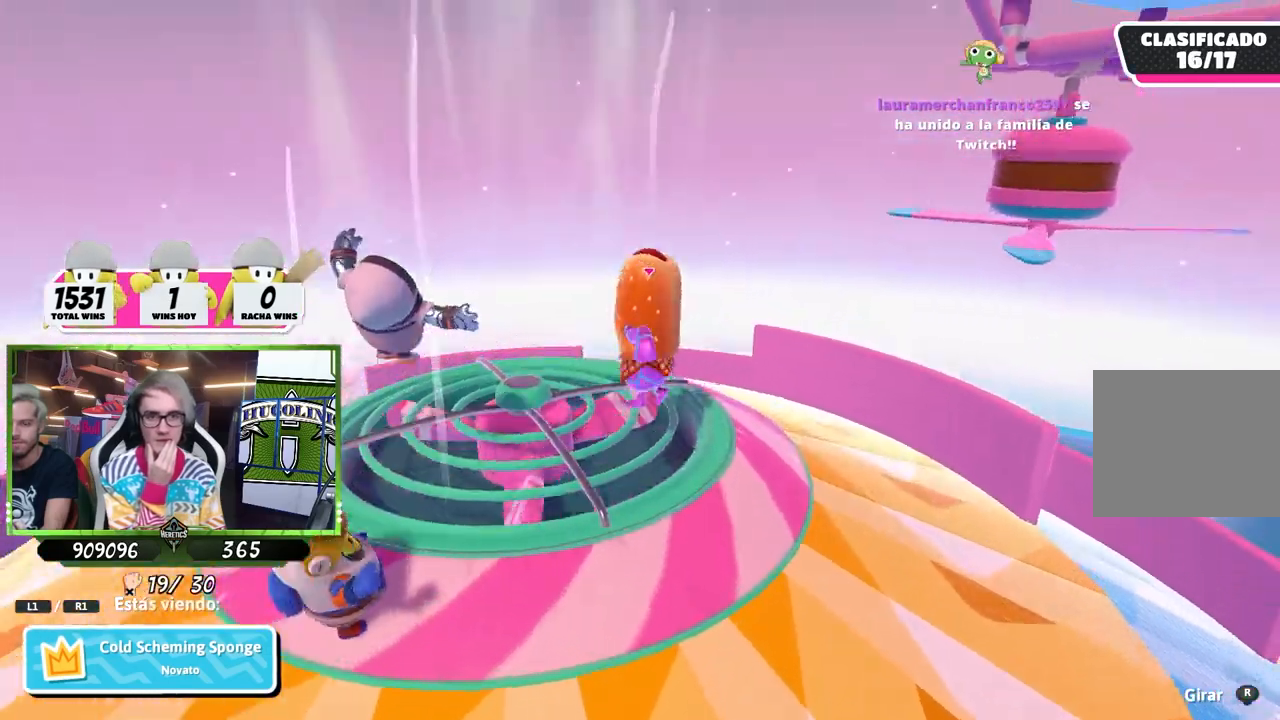
{"buttons": [], "left_stick": "center", "right_stick": "down", "events": [[133, "right_stick", "right"], [183, "right_stick", "up-right"], [317, "right_stick", "center"], [467, "right_stick", "down"]]}
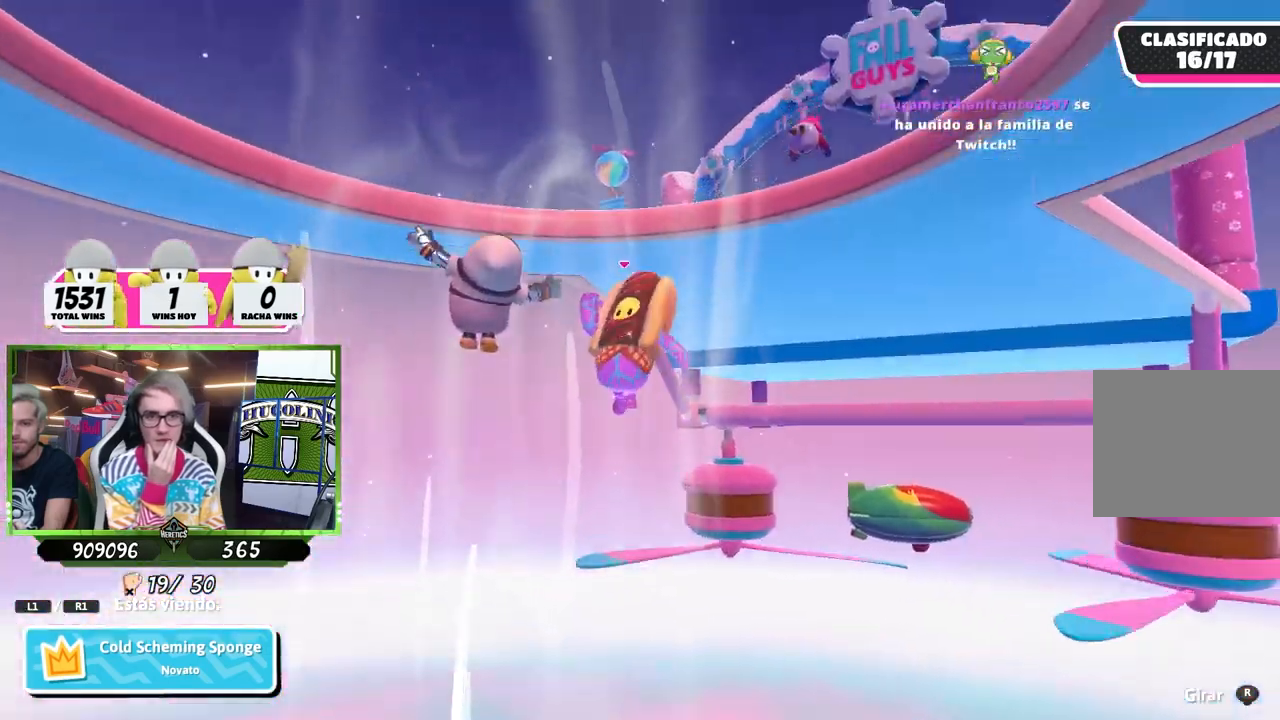
{"buttons": [], "left_stick": "center", "right_stick": "center", "events": [[433, "right_stick", "center"]]}
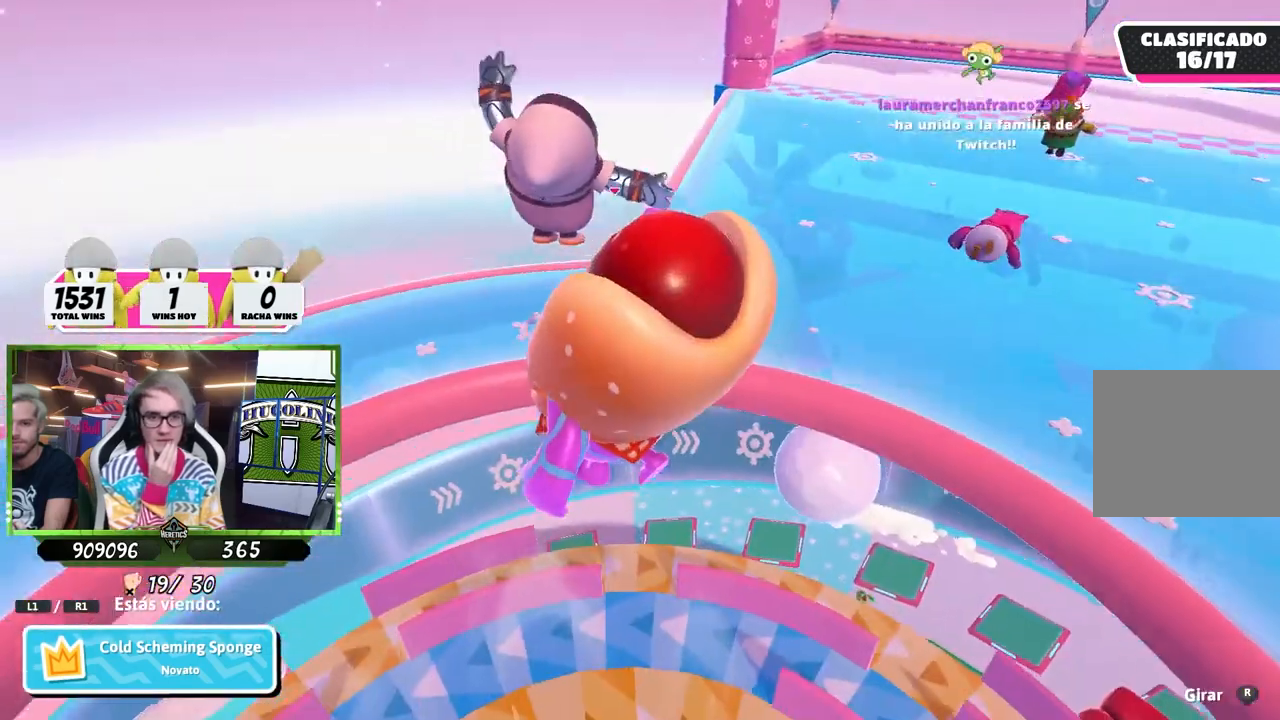
{"buttons": [], "left_stick": "center", "right_stick": "center", "events": []}
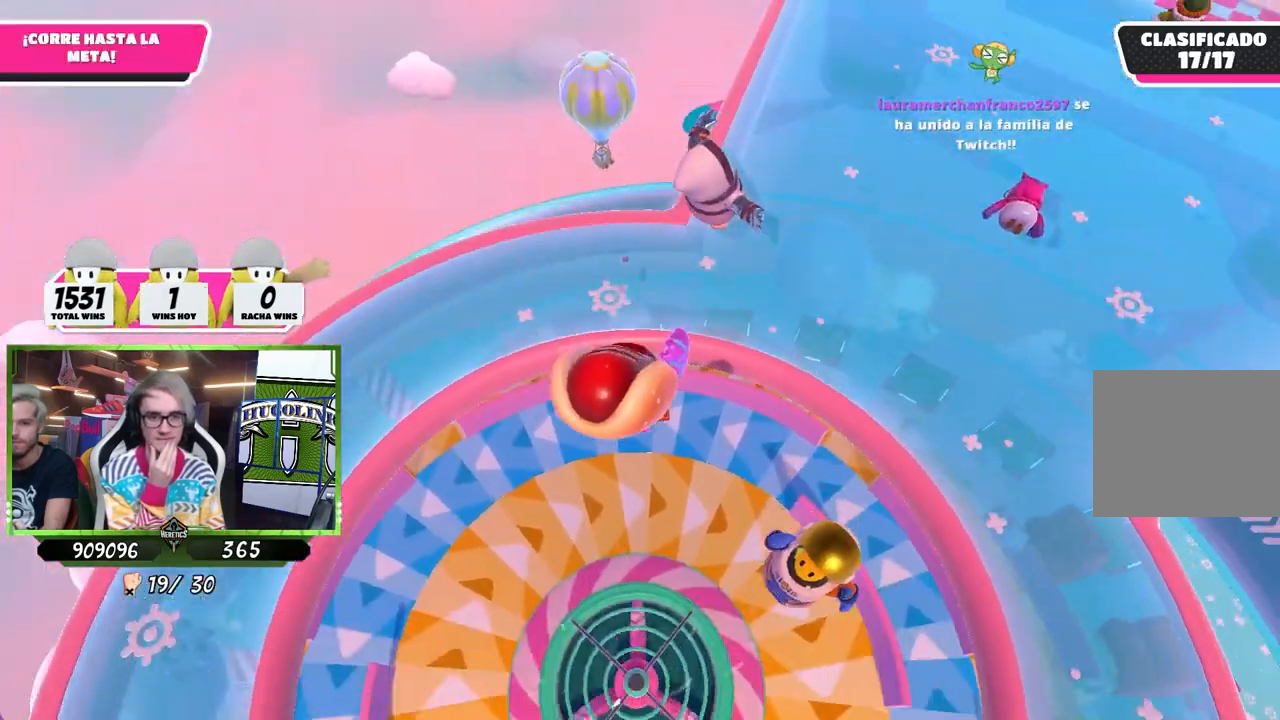
{"buttons": [], "left_stick": "center", "right_stick": "center", "events": [[17, "right_stick", "up-right"], [133, "right_stick", "center"]]}